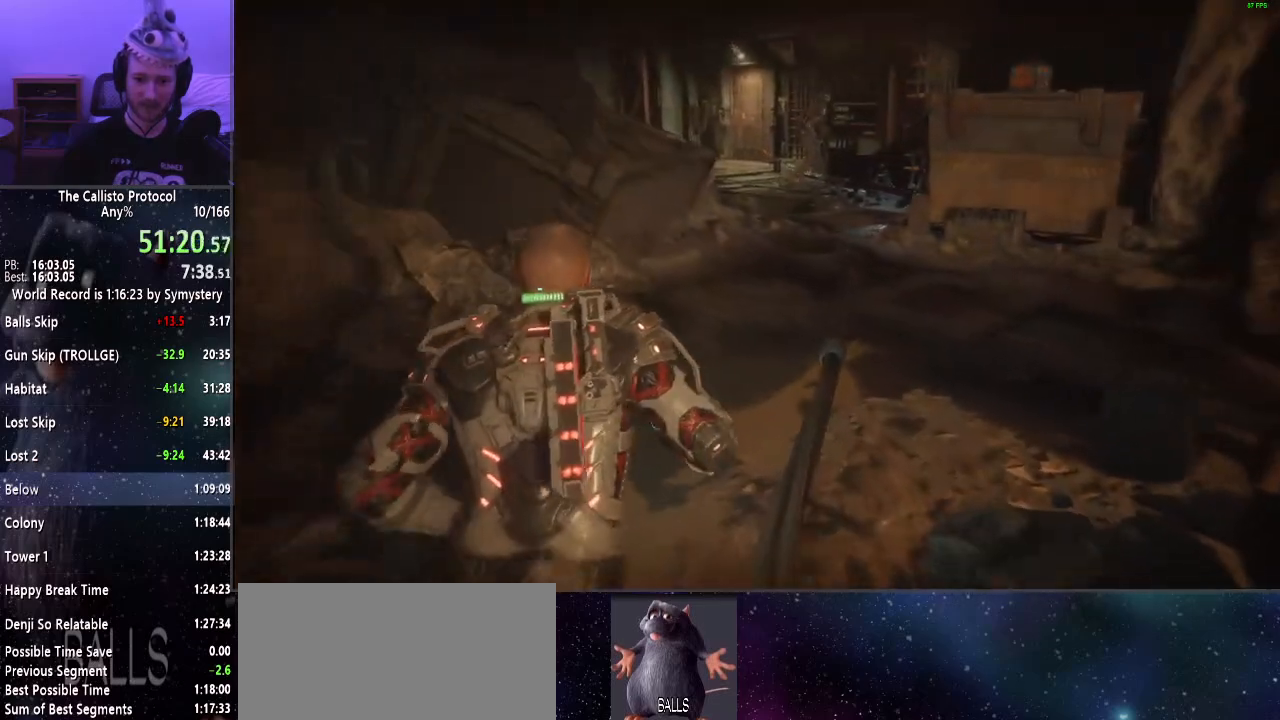
Gameplay with keyboard and mouse; each line is a JSON object with the keys and mouse buttons held at the frame after it. "events" lists presses ("down") and releases ("up") of "a", "alt", "c", "ctrl", "d", "e", "f", "q", "r", "s", "shift", "space", "tab", "v", "w", "x", "z", "mouse_left", "mouse_middle", "mouse_right", "mouse_wheel_up" and "mouse_wheel_down" between this image and that frame as [ms after this image, input, new state], when the widget could be followed in between. "mouse_left", "mouse_middle", "mouse_right", "mouse_wheel_up", "mouse_wheel_down" = the "left", "middle", "right", "wheel_up", "wheel_down" buttons of the "mouse" list. No other keys are recorded. Mouse movement is not recorded.
{"keys": ["shift", "w"], "mouse": [], "events": []}
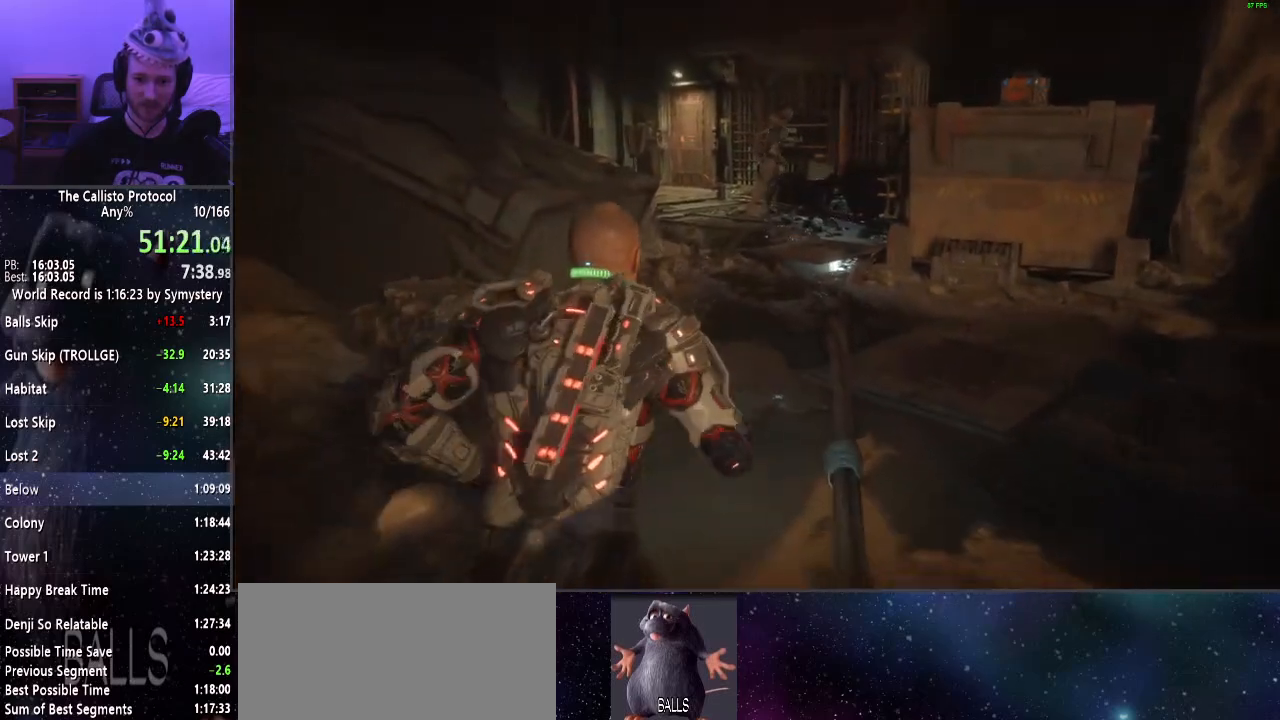
{"keys": ["shift", "w"], "mouse": [], "events": []}
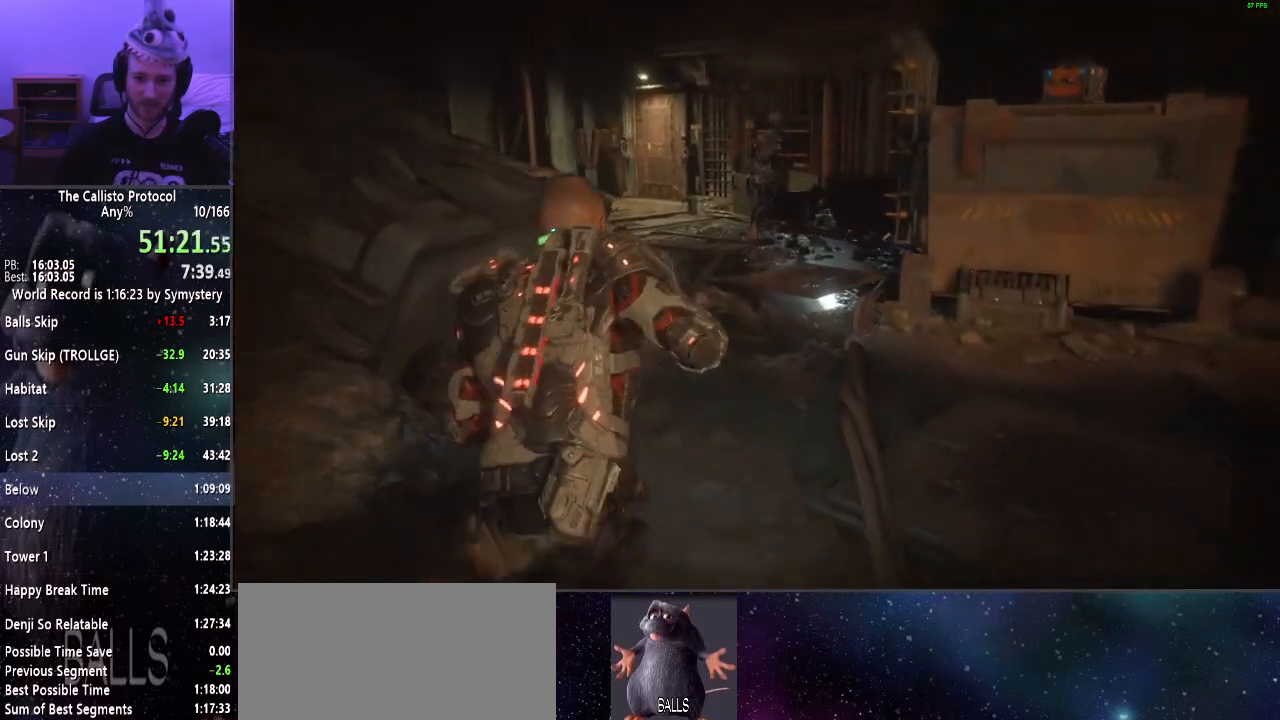
{"keys": ["shift", "w"], "mouse": [], "events": []}
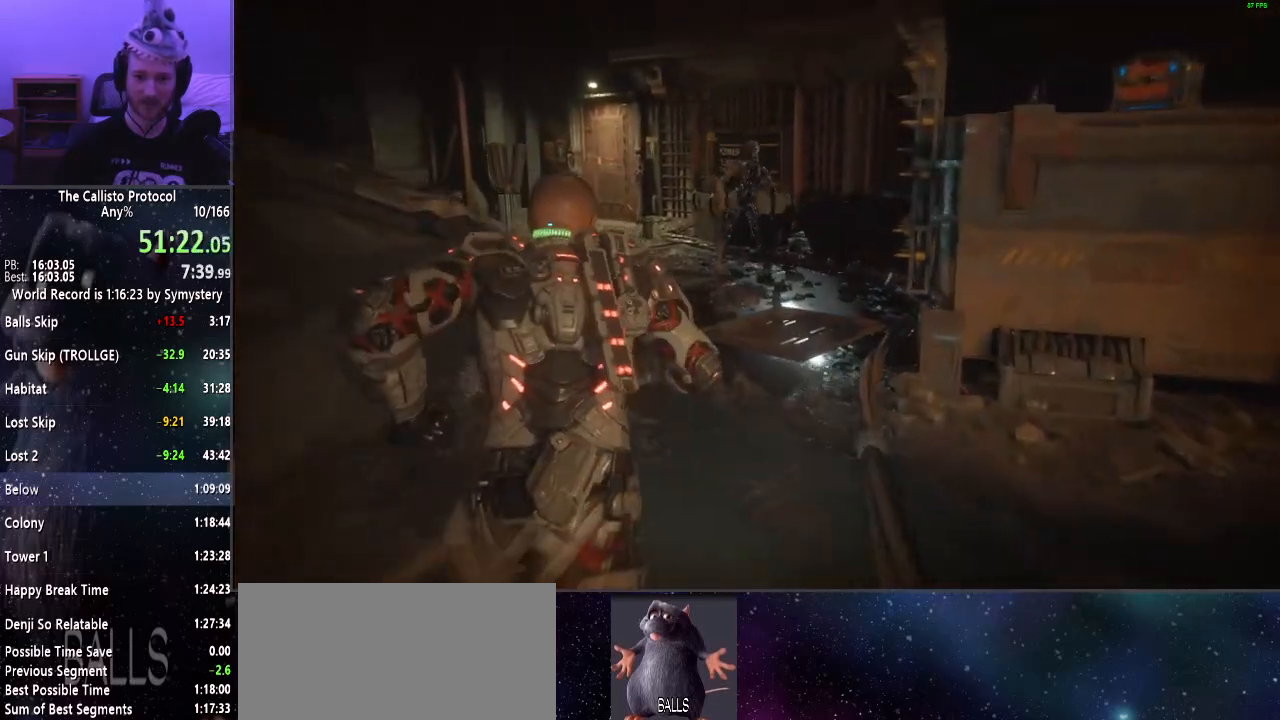
{"keys": ["shift", "w"], "mouse": [], "events": []}
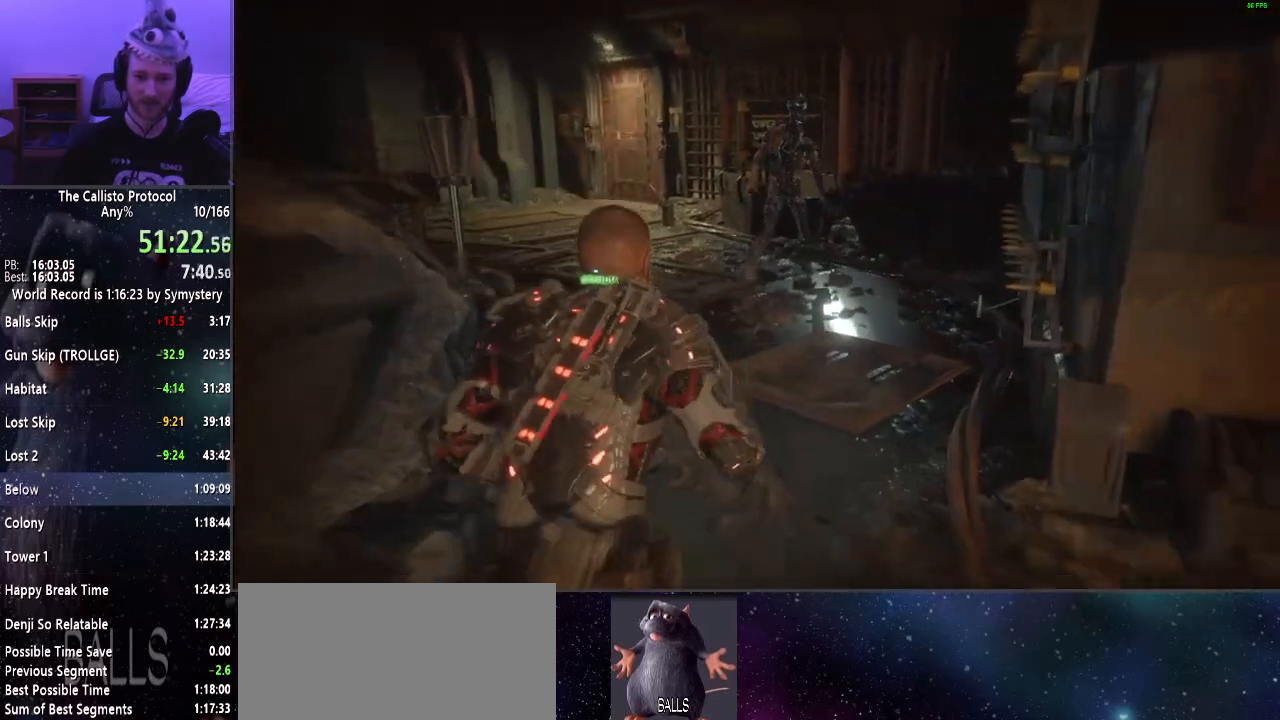
{"keys": ["f", "shift", "w"], "mouse": ["right"], "events": [[417, "mouse_right", "down"], [467, "f", "down"]]}
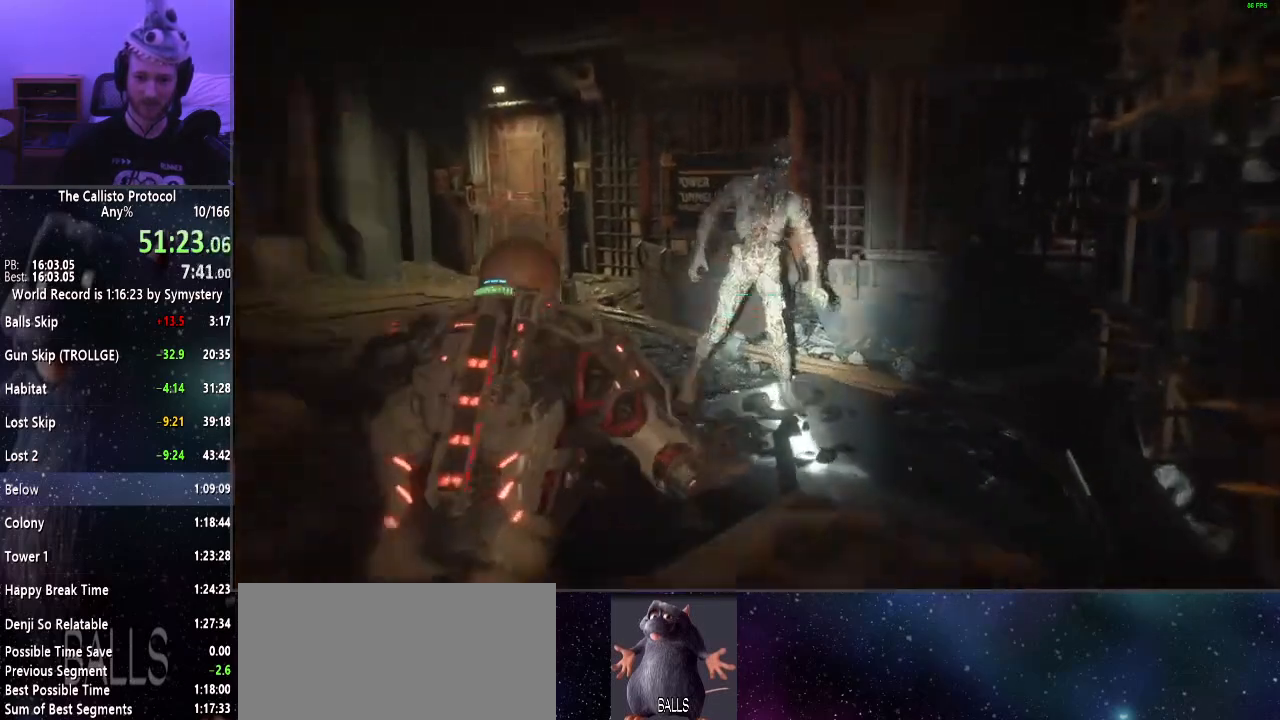
{"keys": ["shift", "w"], "mouse": [], "events": [[50, "f", "up"], [100, "a", "down"], [384, "mouse_left", "down"], [434, "mouse_left", "up"], [484, "a", "up"], [484, "mouse_right", "up"]]}
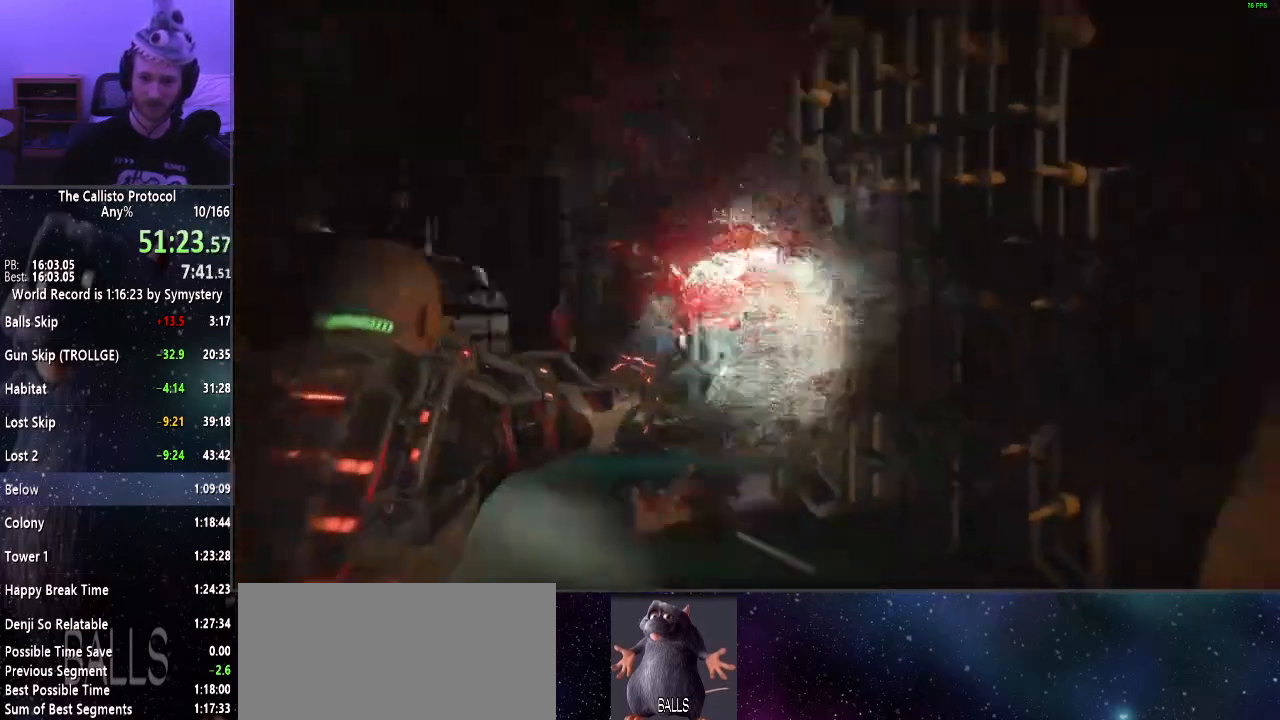
{"keys": ["shift", "w"], "mouse": [], "events": []}
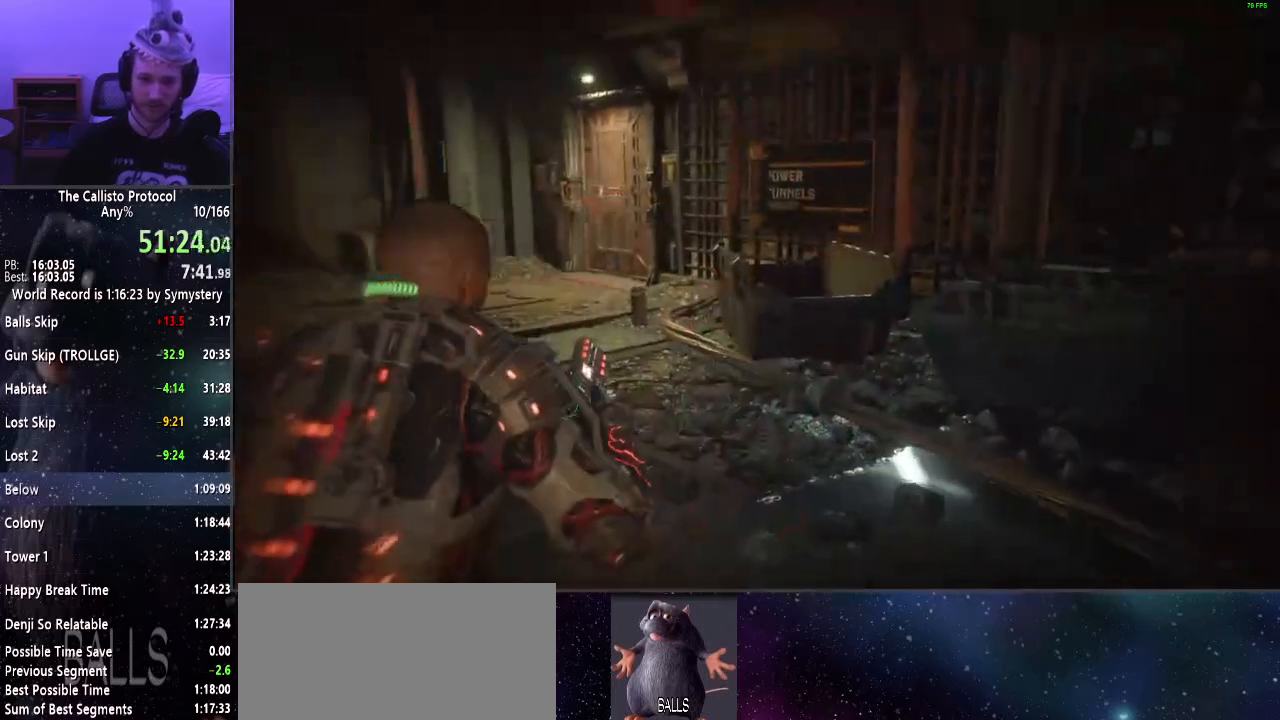
{"keys": ["shift", "w"], "mouse": [], "events": []}
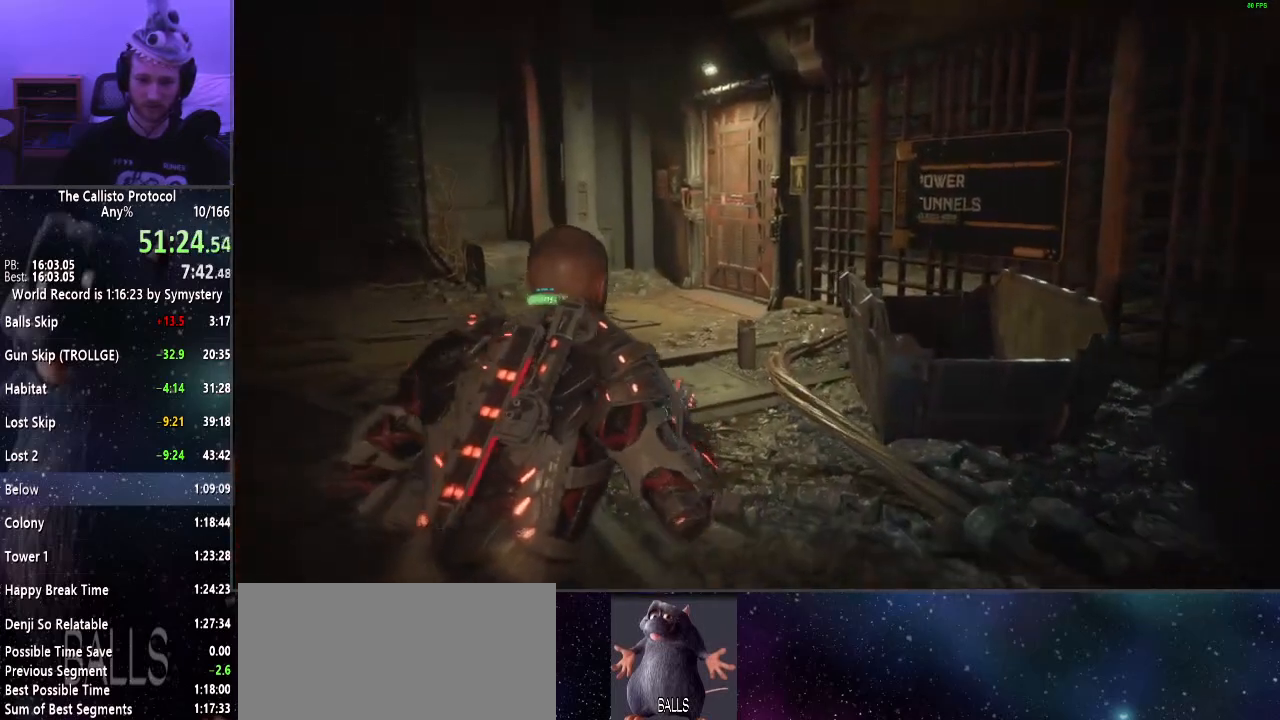
{"keys": ["shift", "w"], "mouse": [], "events": []}
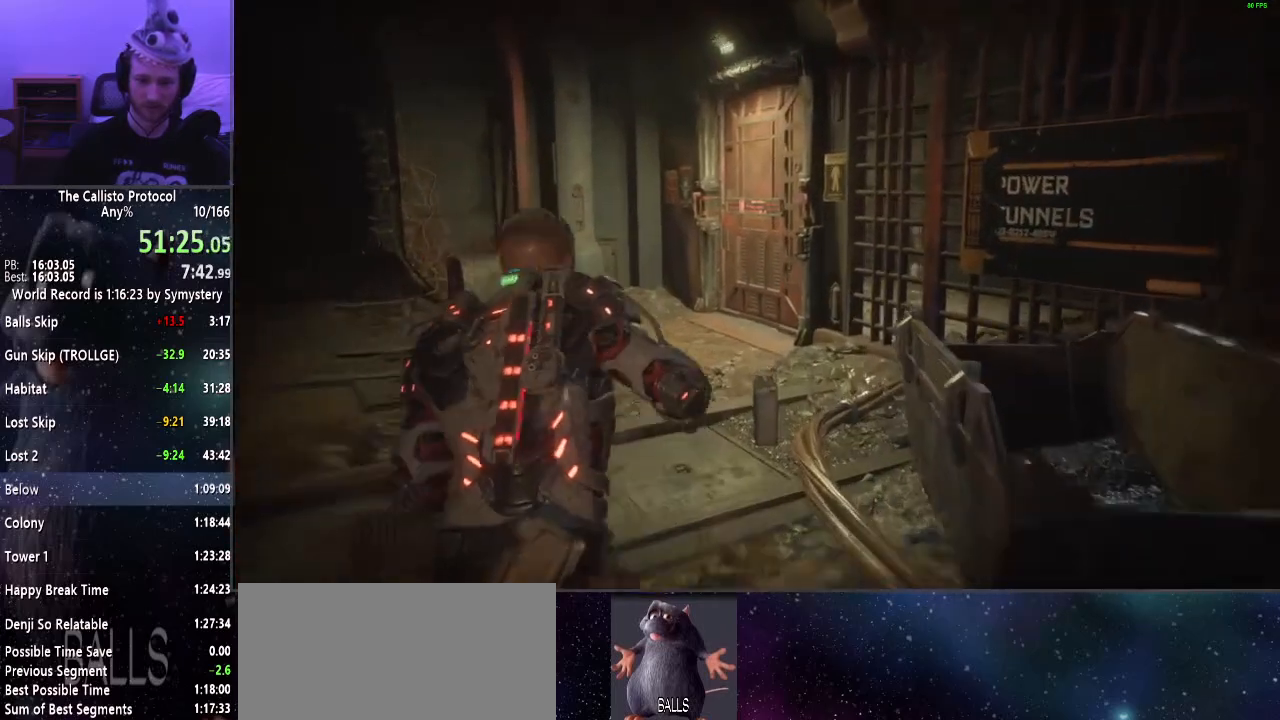
{"keys": ["shift", "w"], "mouse": [], "events": []}
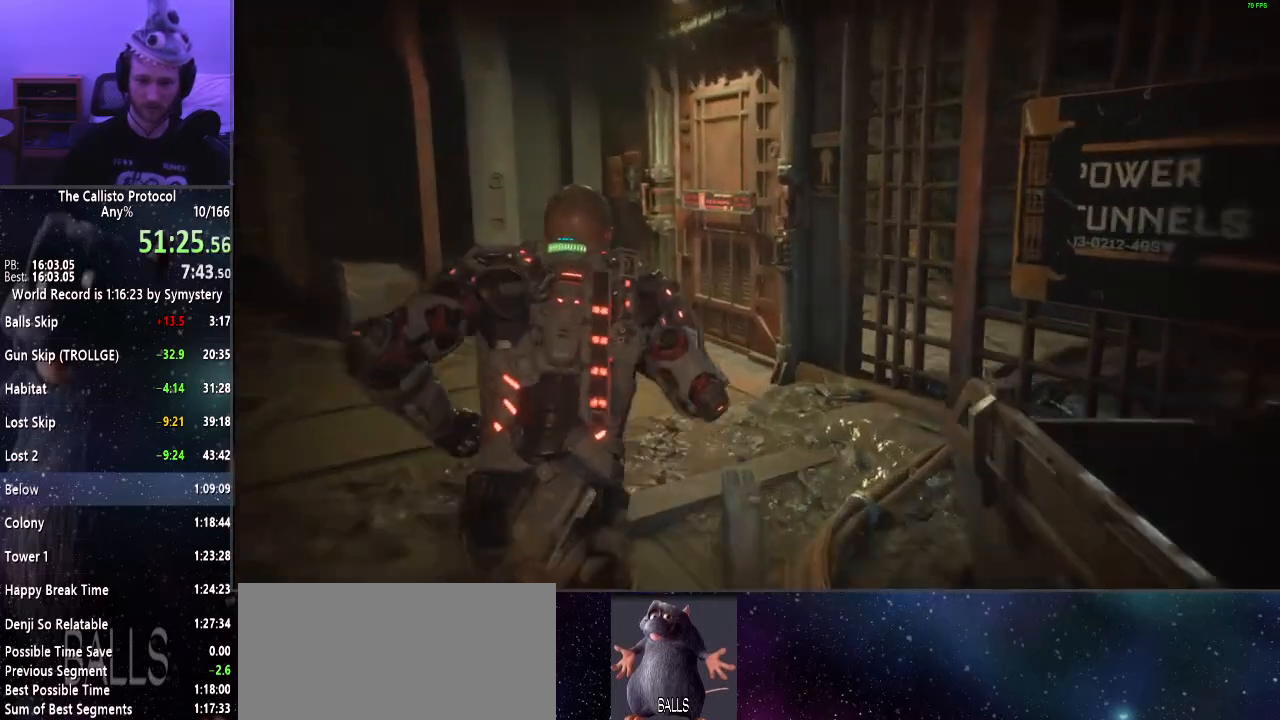
{"keys": ["shift", "w"], "mouse": [], "events": []}
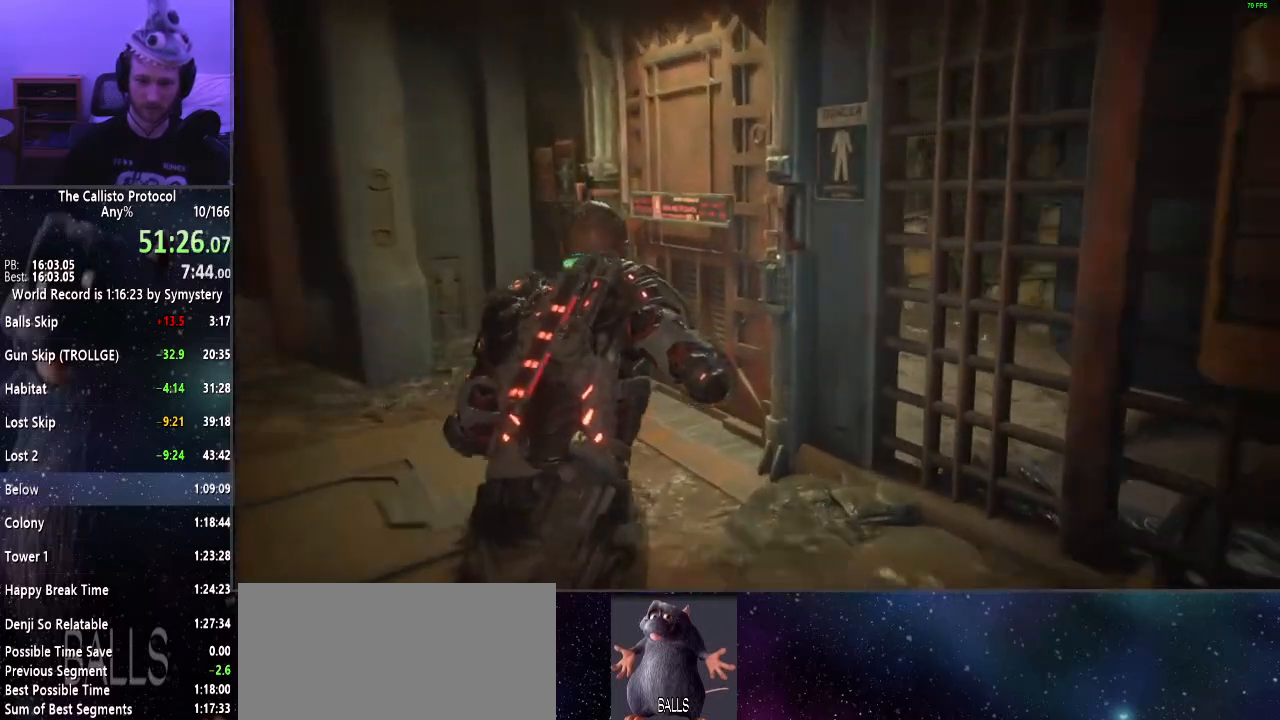
{"keys": ["shift", "w"], "mouse": [], "events": [[417, "e", "down"], [467, "e", "up"]]}
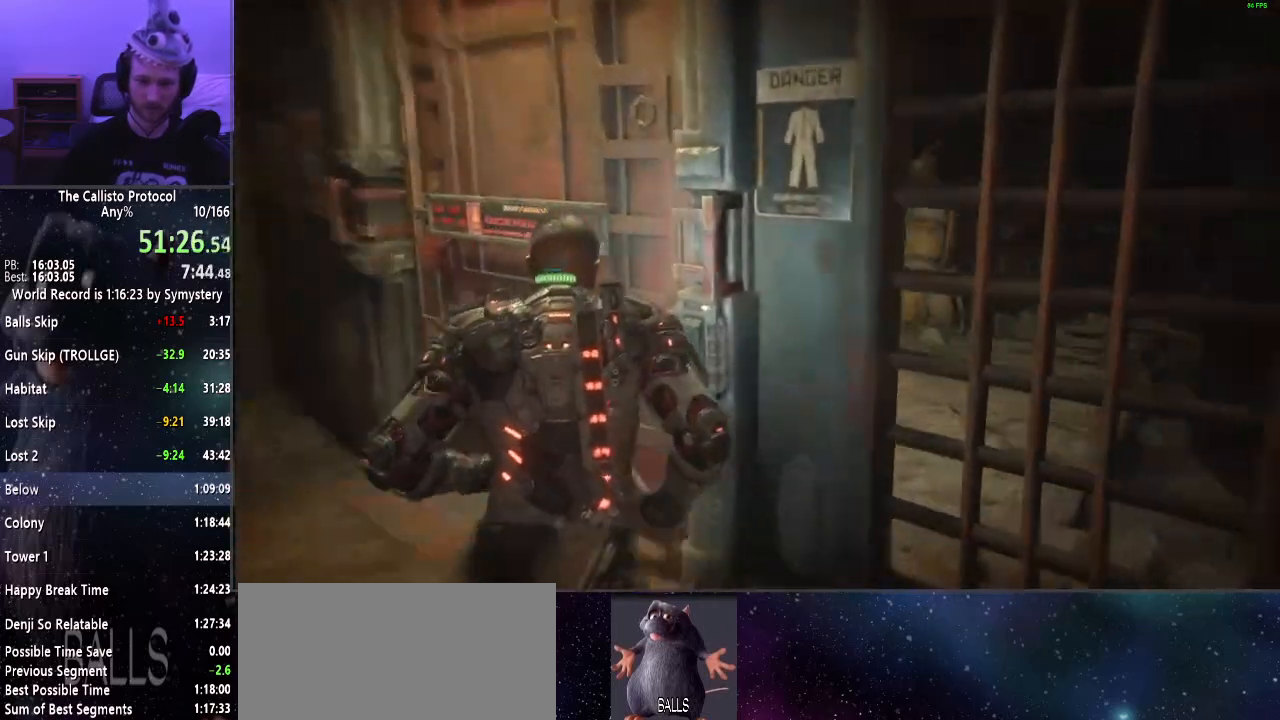
{"keys": ["e"], "mouse": [], "events": [[67, "e", "down"], [117, "e", "up"], [200, "e", "down"], [250, "e", "up"], [350, "e", "down"], [350, "shift", "up"], [400, "e", "up"], [400, "w", "up"], [484, "e", "down"]]}
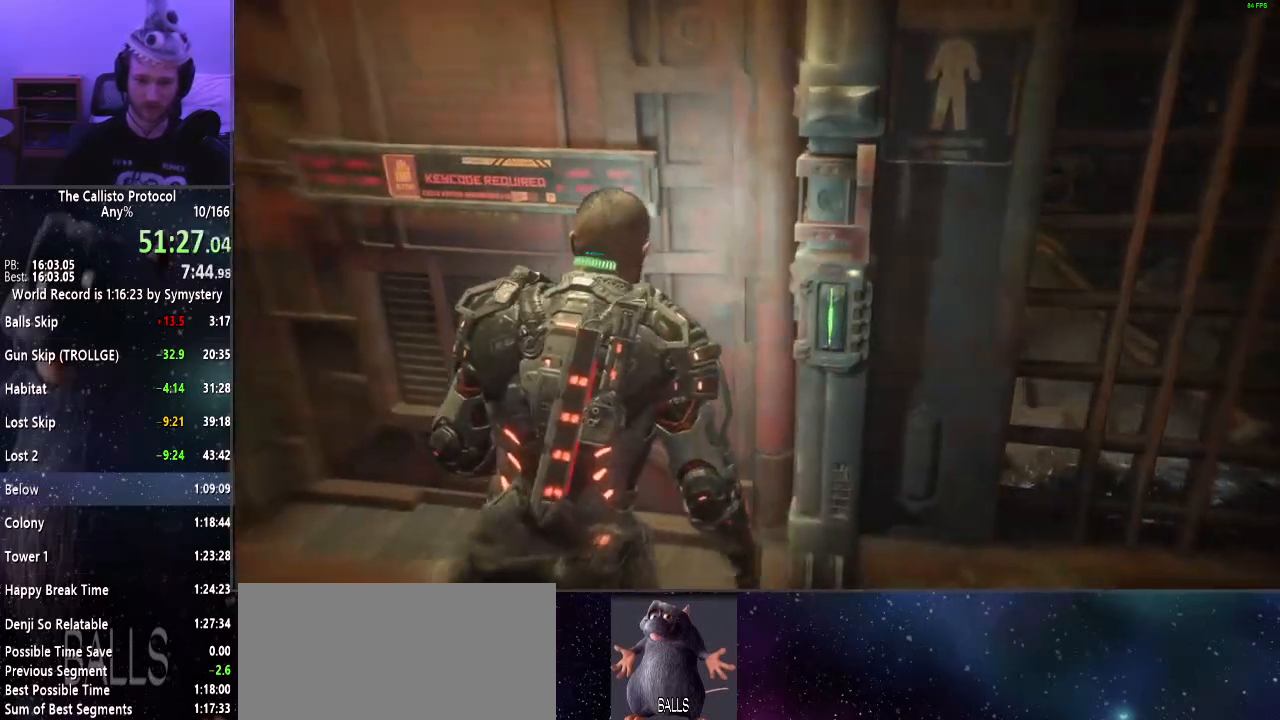
{"keys": [], "mouse": [], "events": [[34, "e", "up"], [134, "e", "down"], [167, "e", "up"]]}
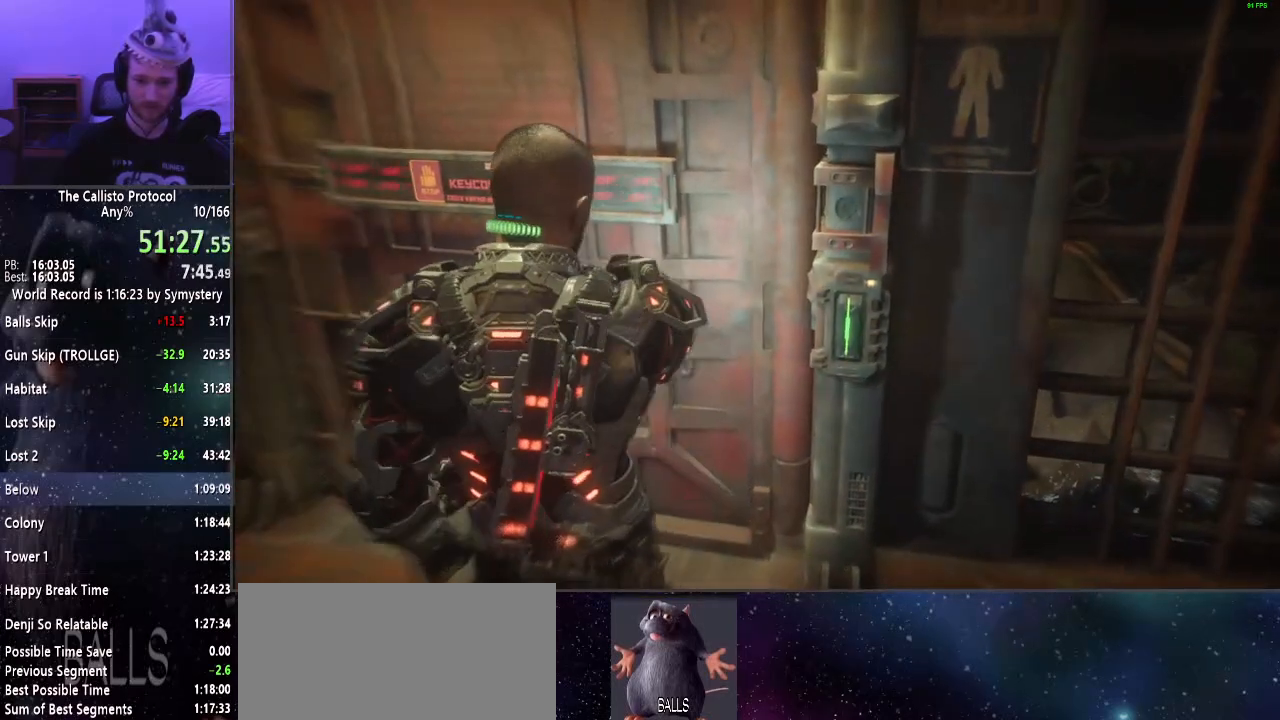
{"keys": [], "mouse": [], "events": []}
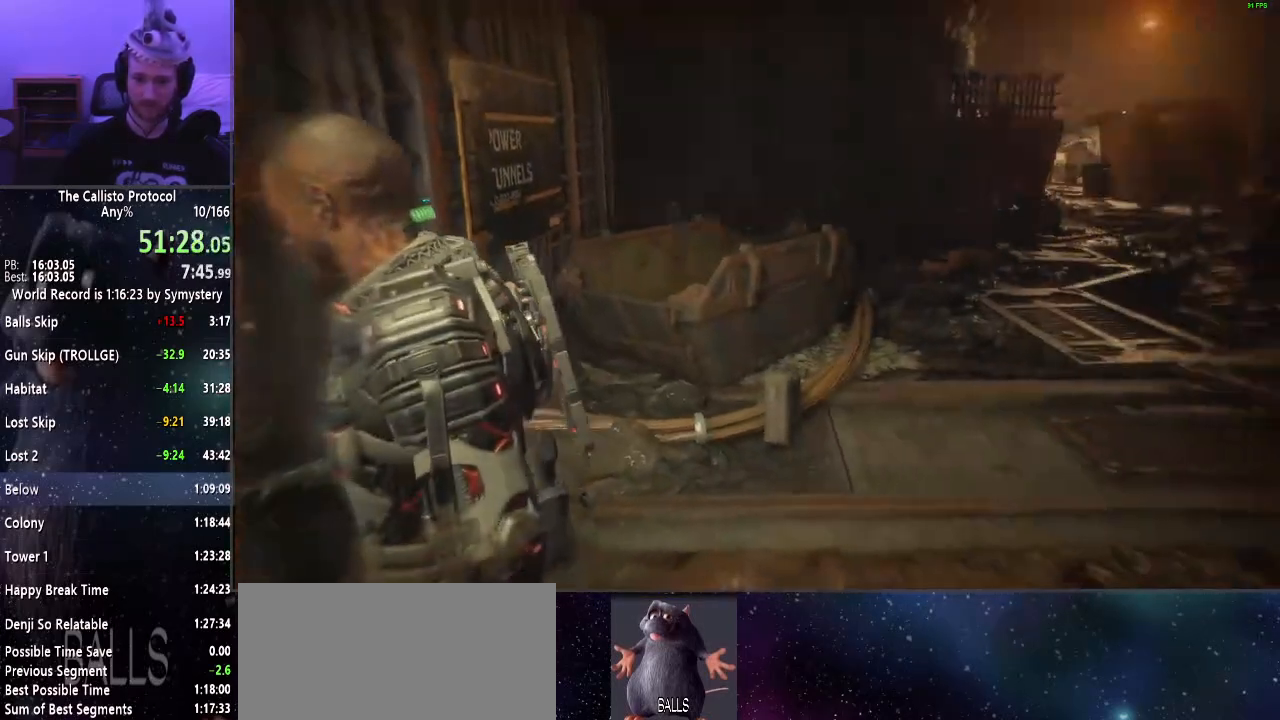
{"keys": [], "mouse": [], "events": []}
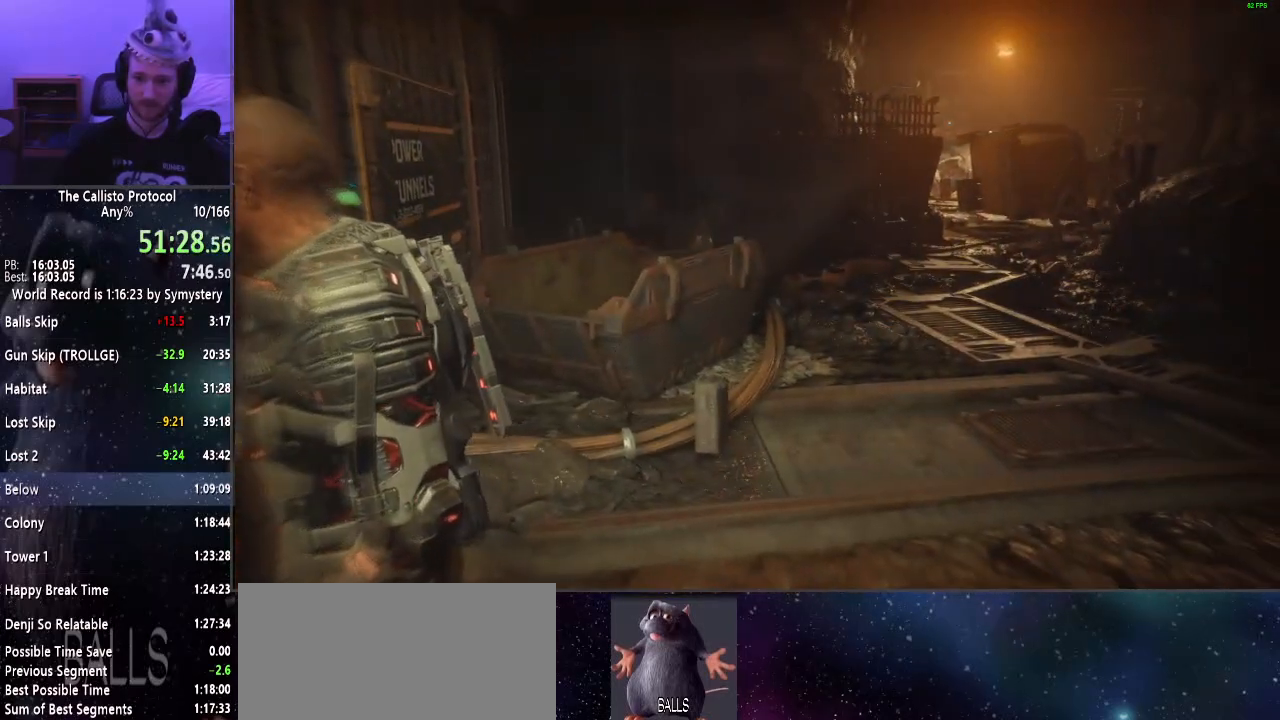
{"keys": [], "mouse": [], "events": []}
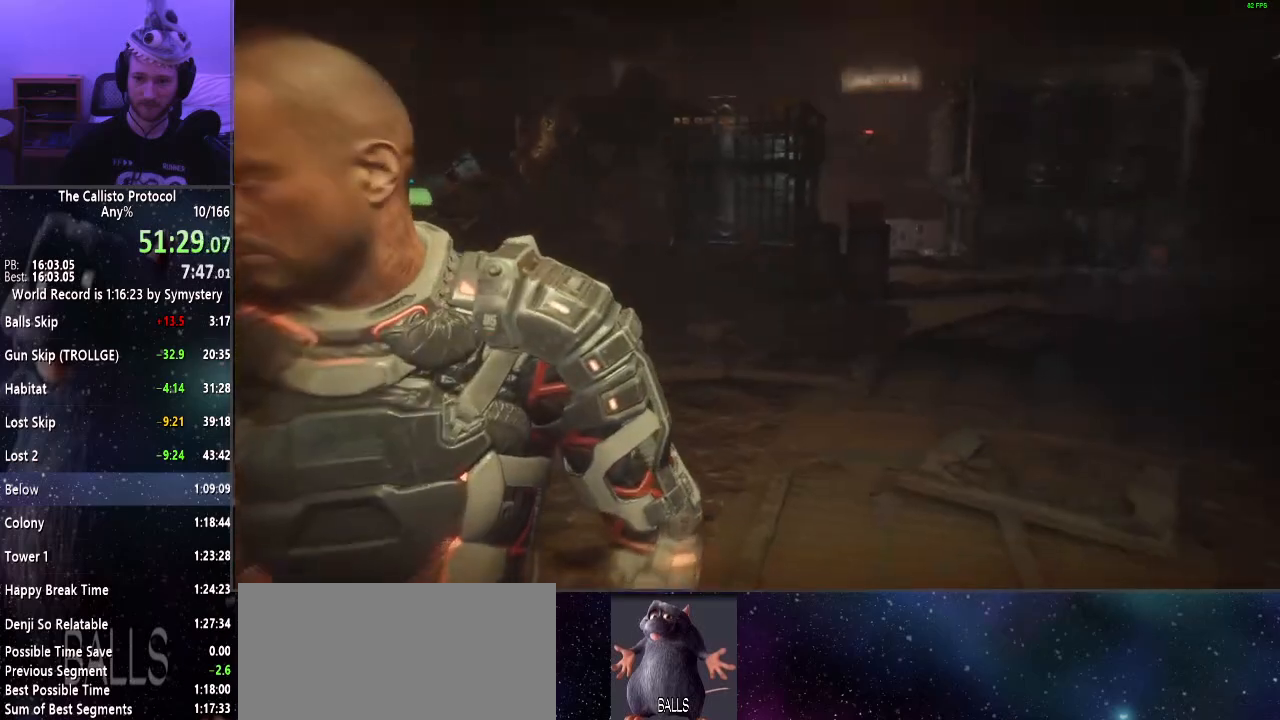
{"keys": [], "mouse": [], "events": []}
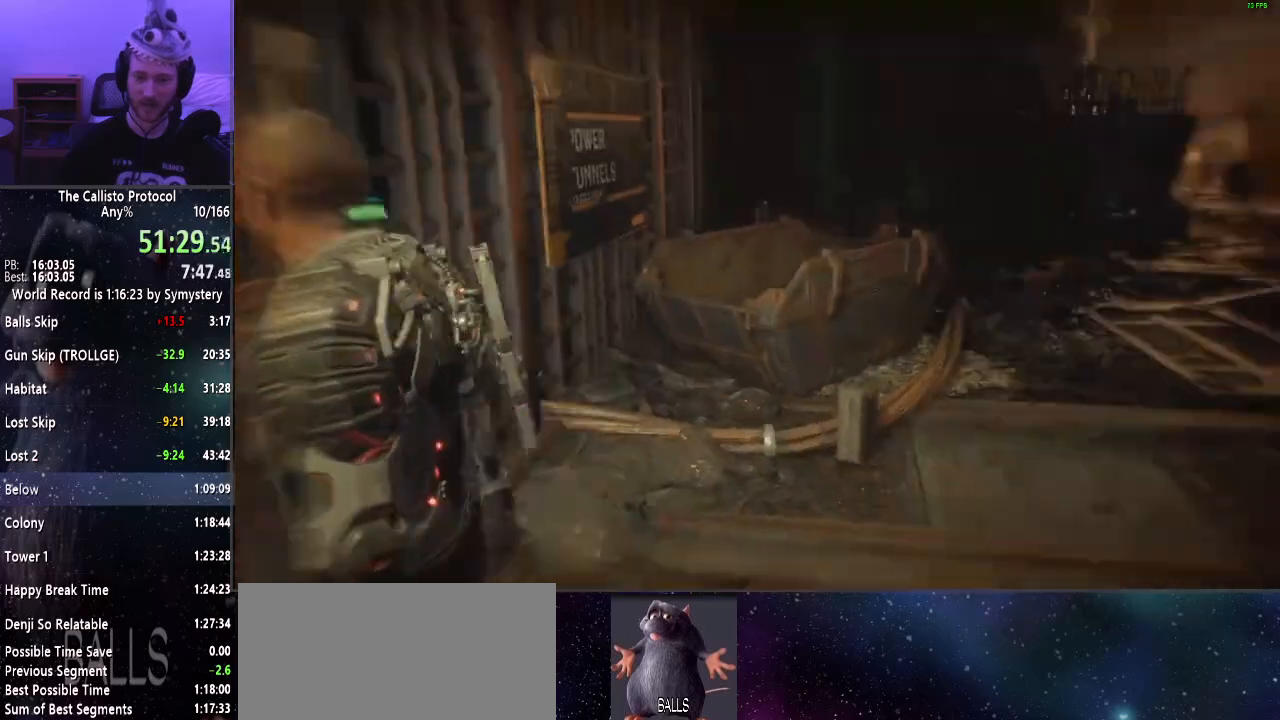
{"keys": ["w"], "mouse": [], "events": [[350, "w", "down"]]}
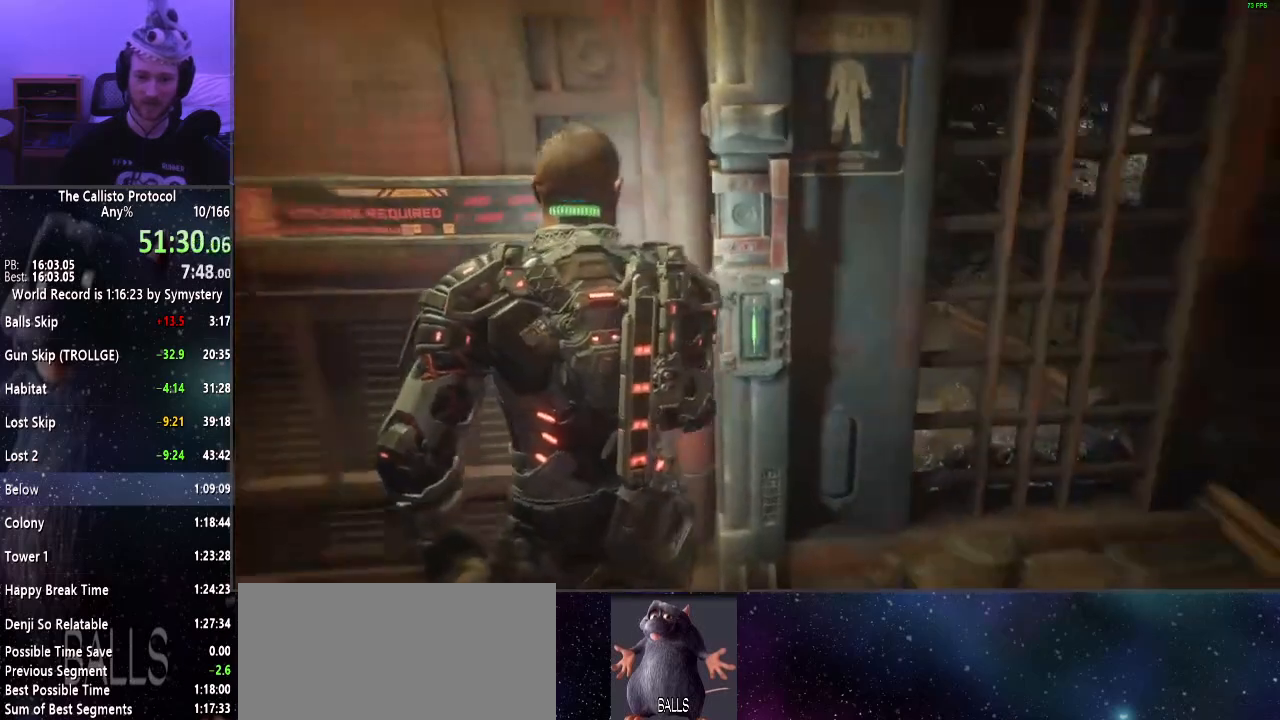
{"keys": ["w"], "mouse": [], "events": []}
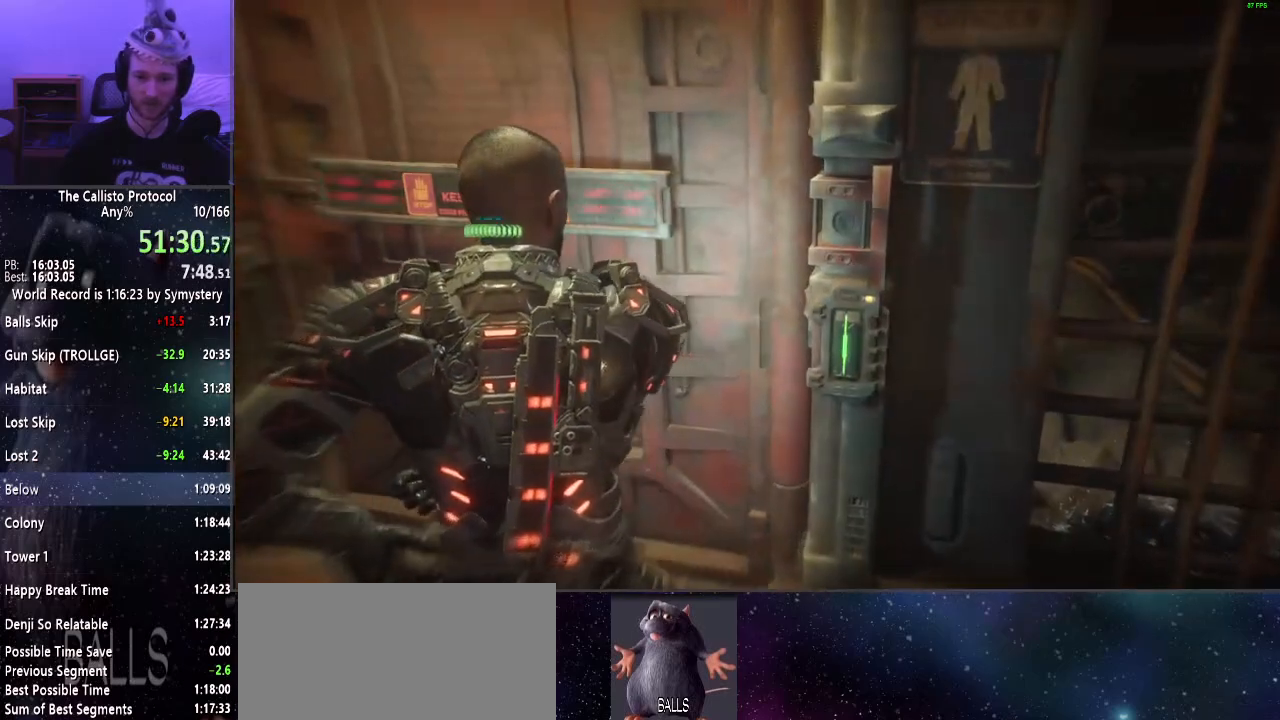
{"keys": ["w"], "mouse": [], "events": []}
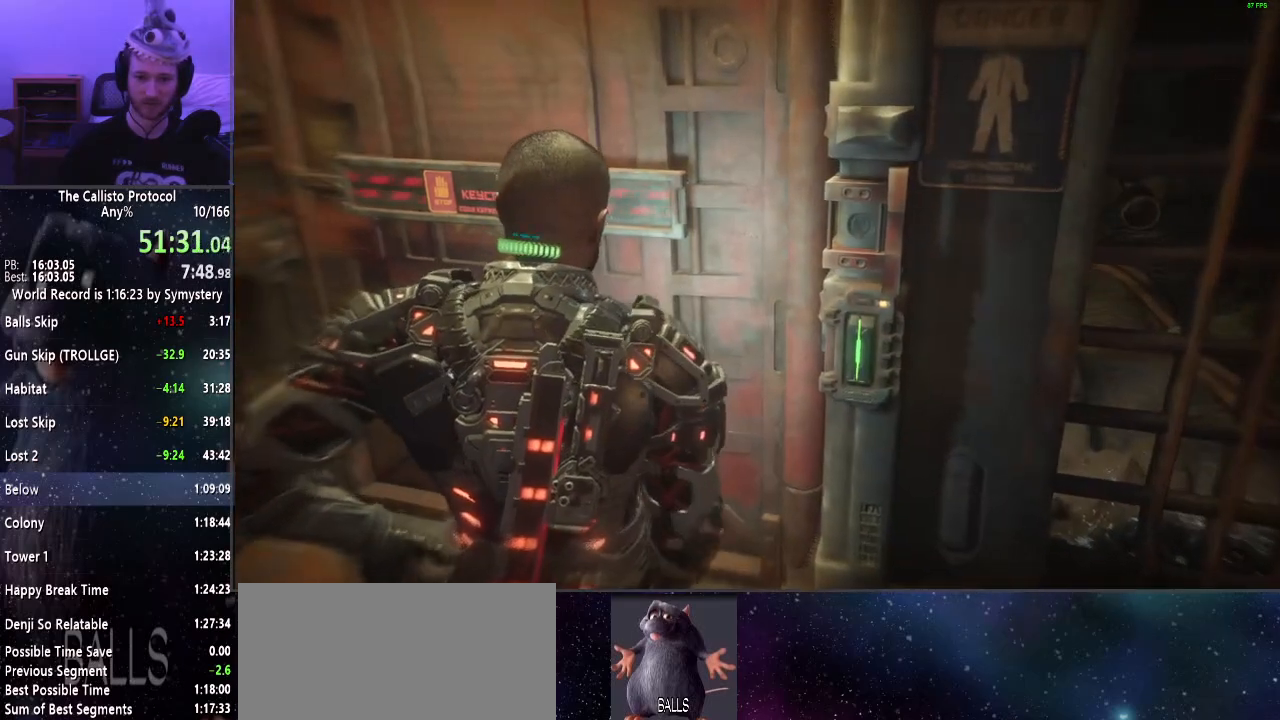
{"keys": ["a", "w"], "mouse": [], "events": [[67, "a", "down"]]}
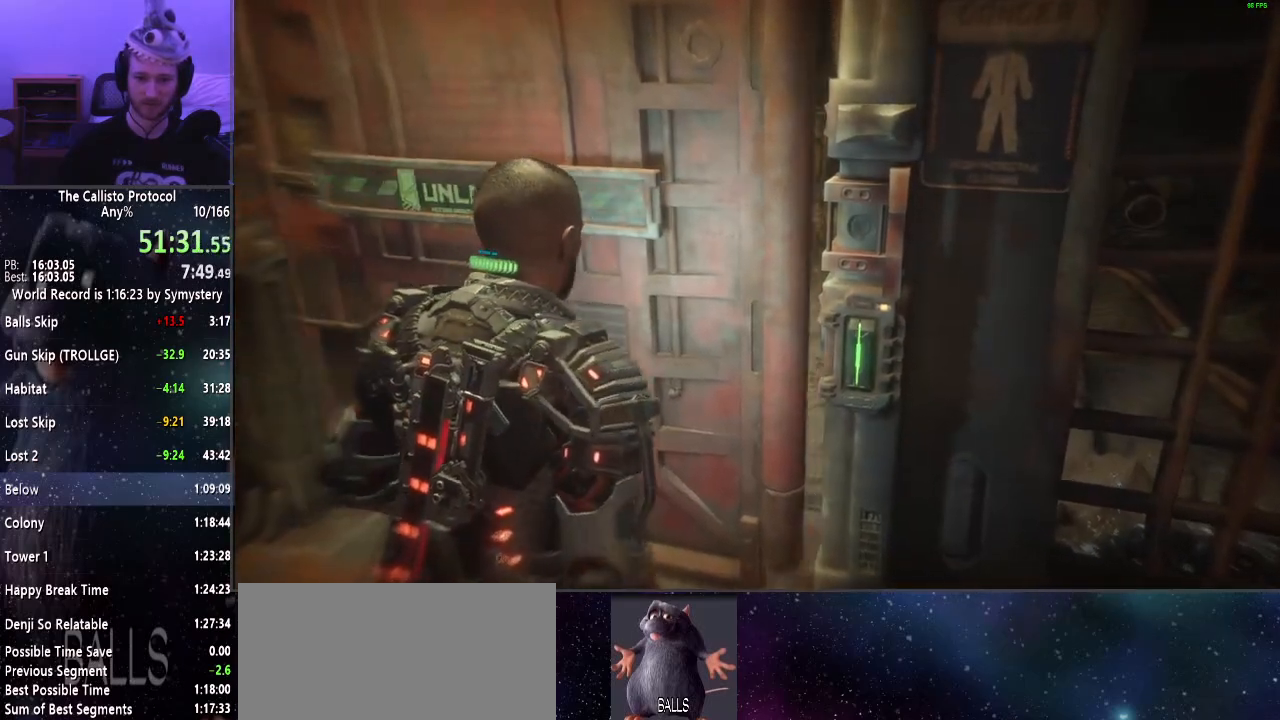
{"keys": ["shift", "w"], "mouse": [], "events": [[367, "shift", "down"], [400, "a", "up"]]}
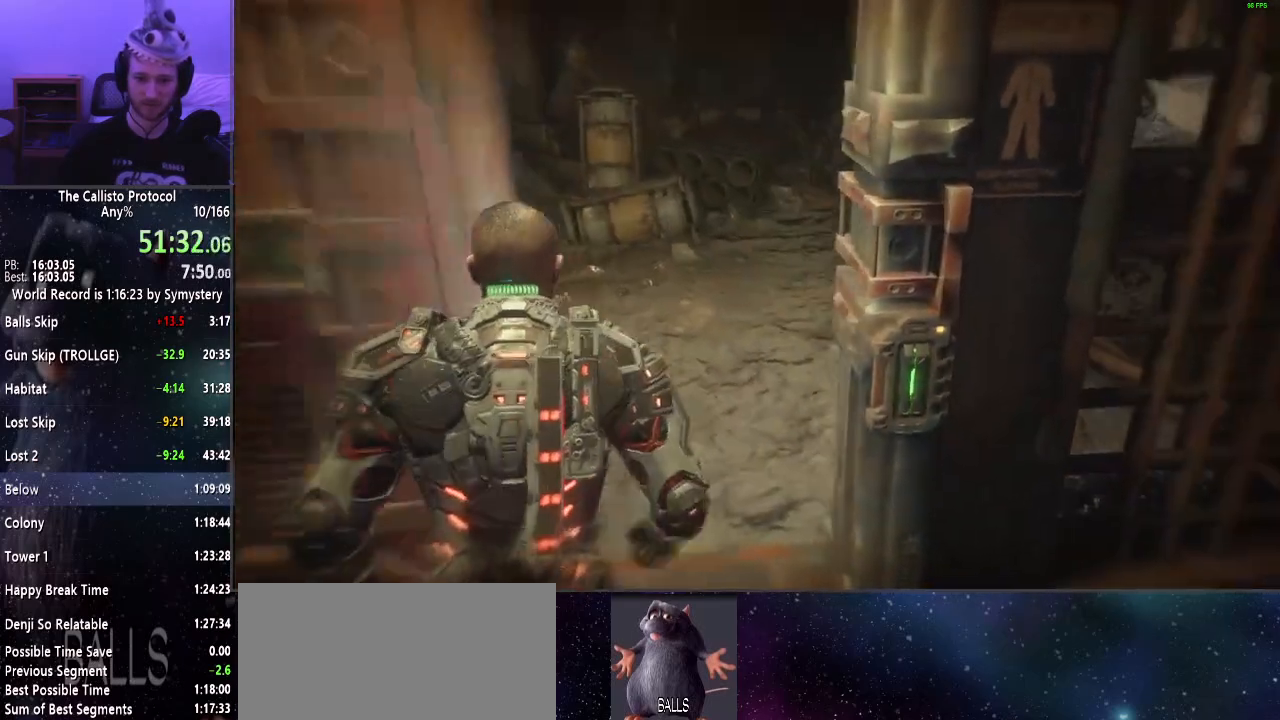
{"keys": [], "mouse": [], "events": [[384, "shift", "up"], [434, "w", "up"]]}
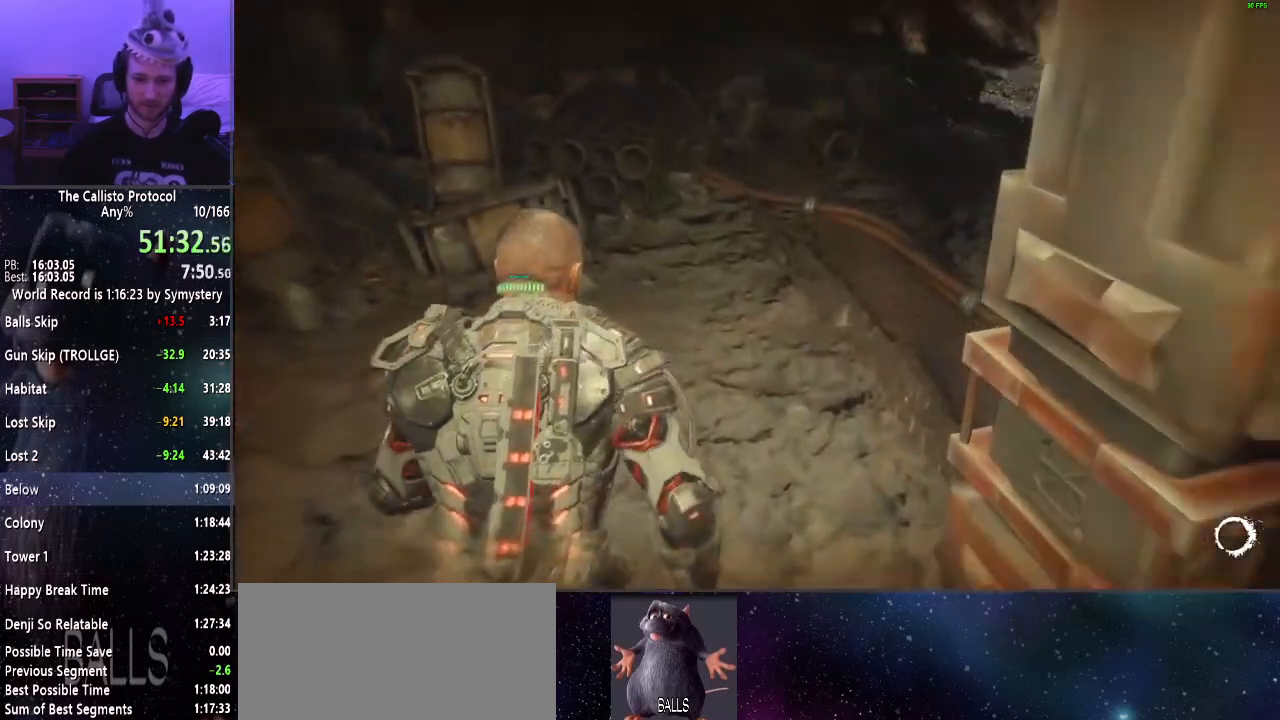
{"keys": [], "mouse": [], "events": []}
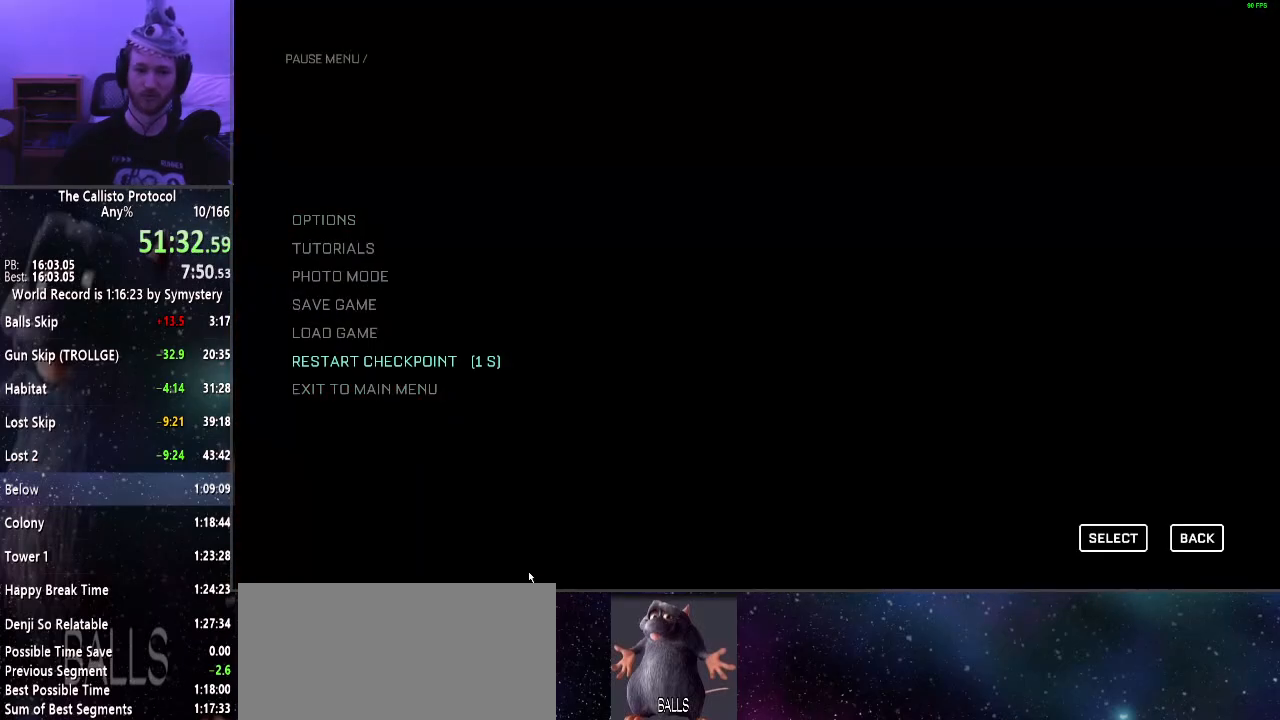
{"keys": [], "mouse": [], "events": []}
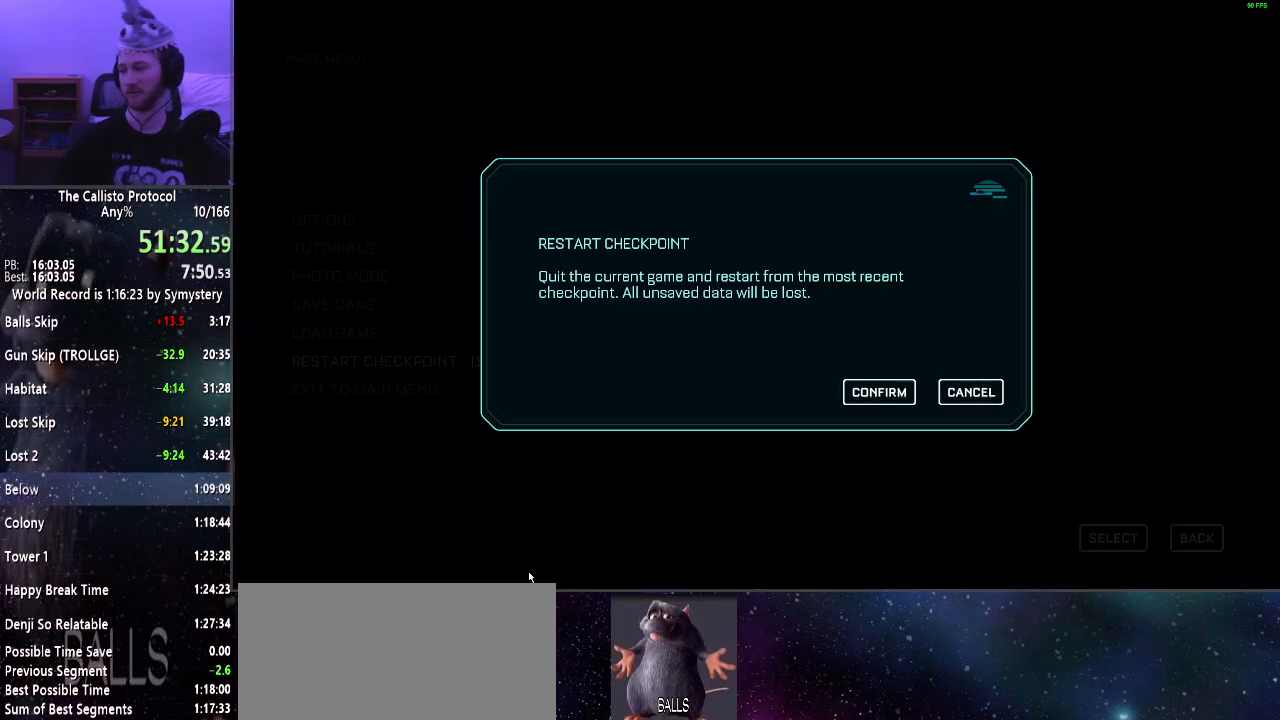
{"keys": [], "mouse": [], "events": []}
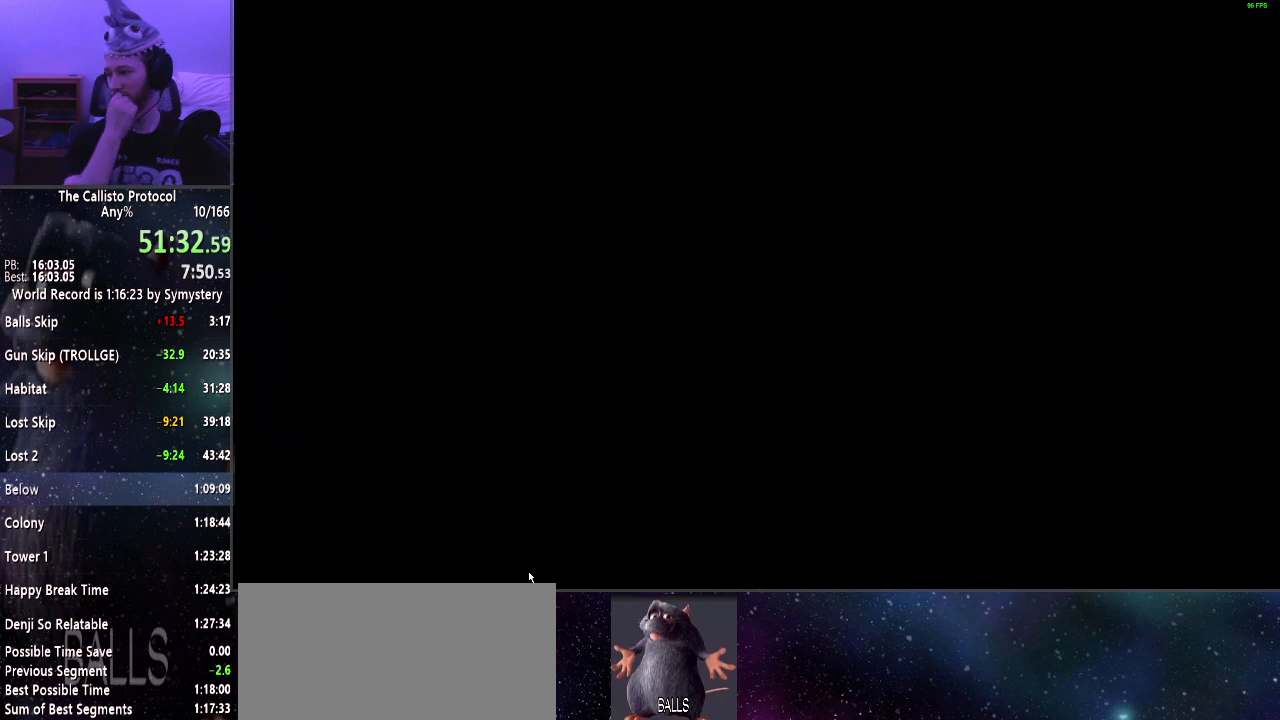
{"keys": [], "mouse": [], "events": []}
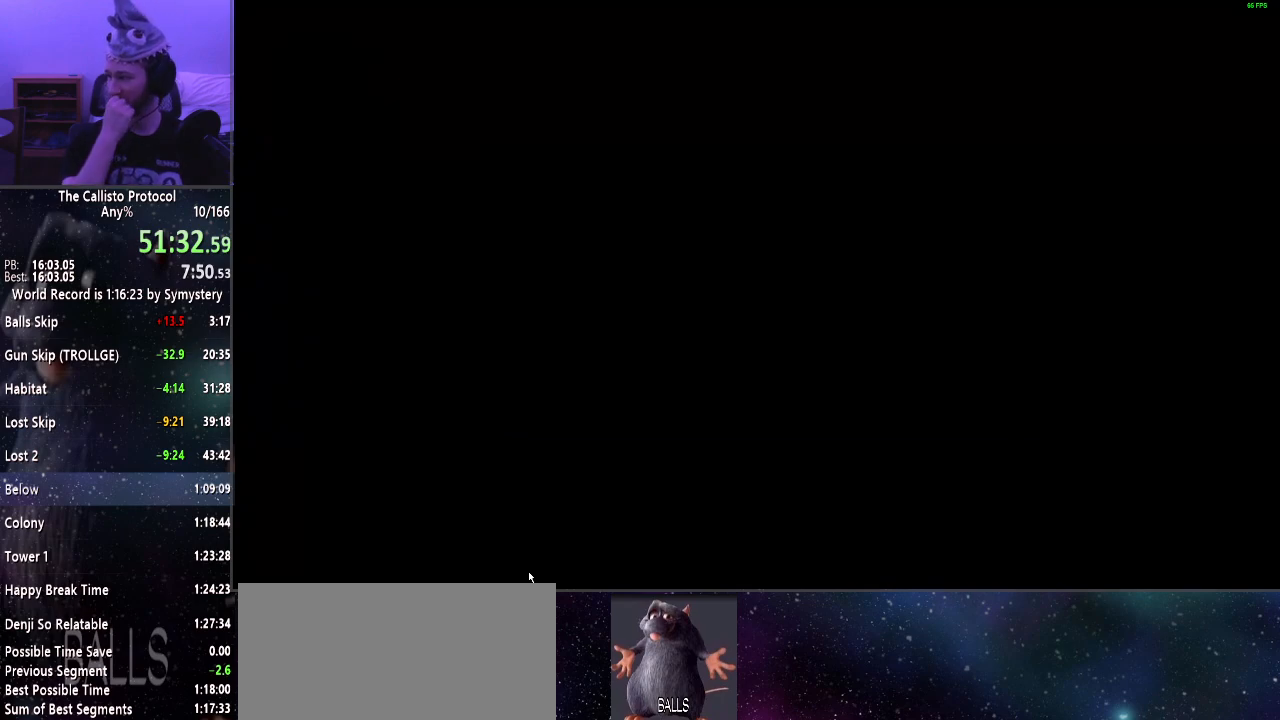
{"keys": [], "mouse": [], "events": []}
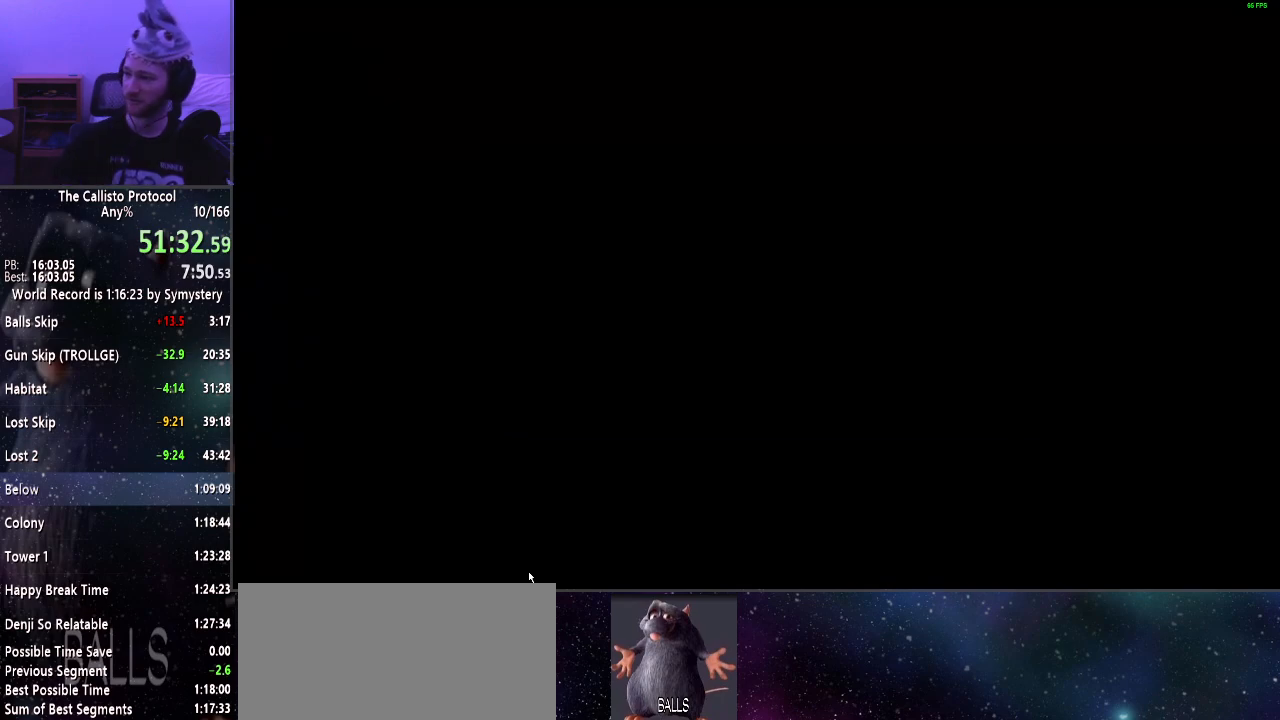
{"keys": [], "mouse": [], "events": []}